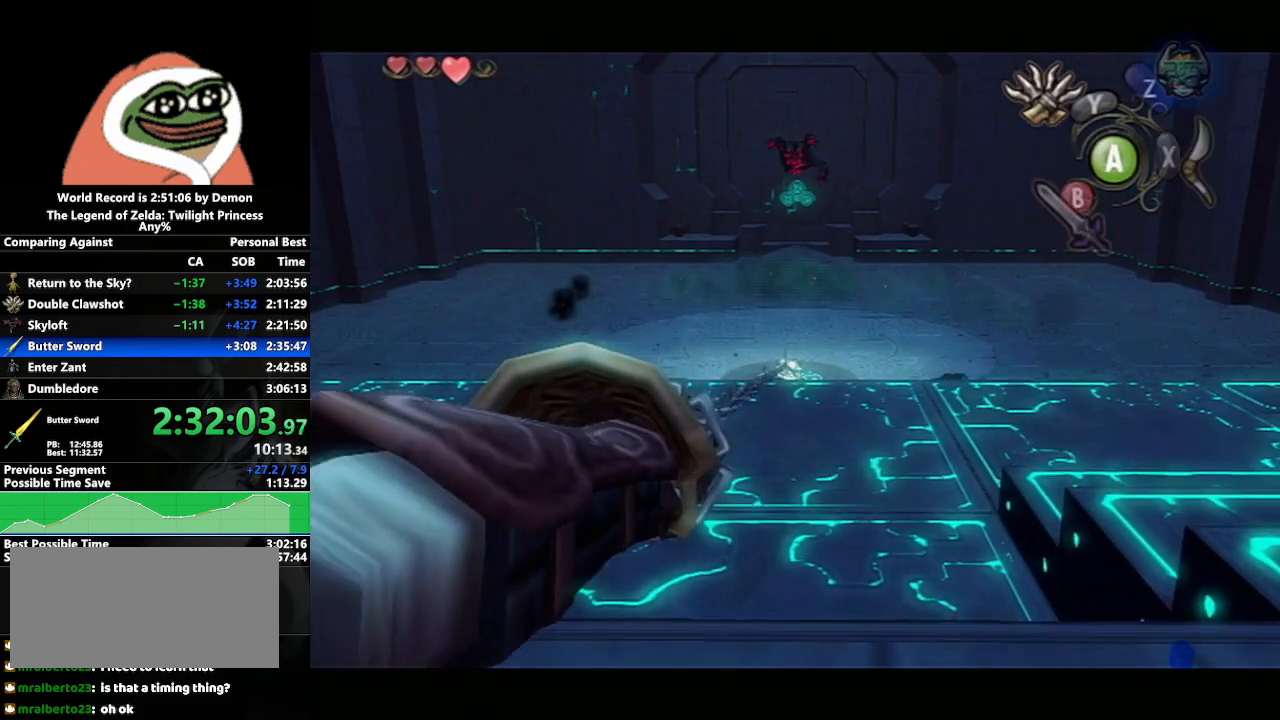
Gameplay with a controller (Nintendo layout); each line is a JSON object with the inputs held at the frame after it. "events" lists button and stick changes between this image and that frame as [ms after this image, input, new state], when the widget could be followed in between. Not read: L3 R3.
{"buttons": ["L1"], "left_stick": "down", "right_stick": "center", "events": [[150, "L1", "down"]]}
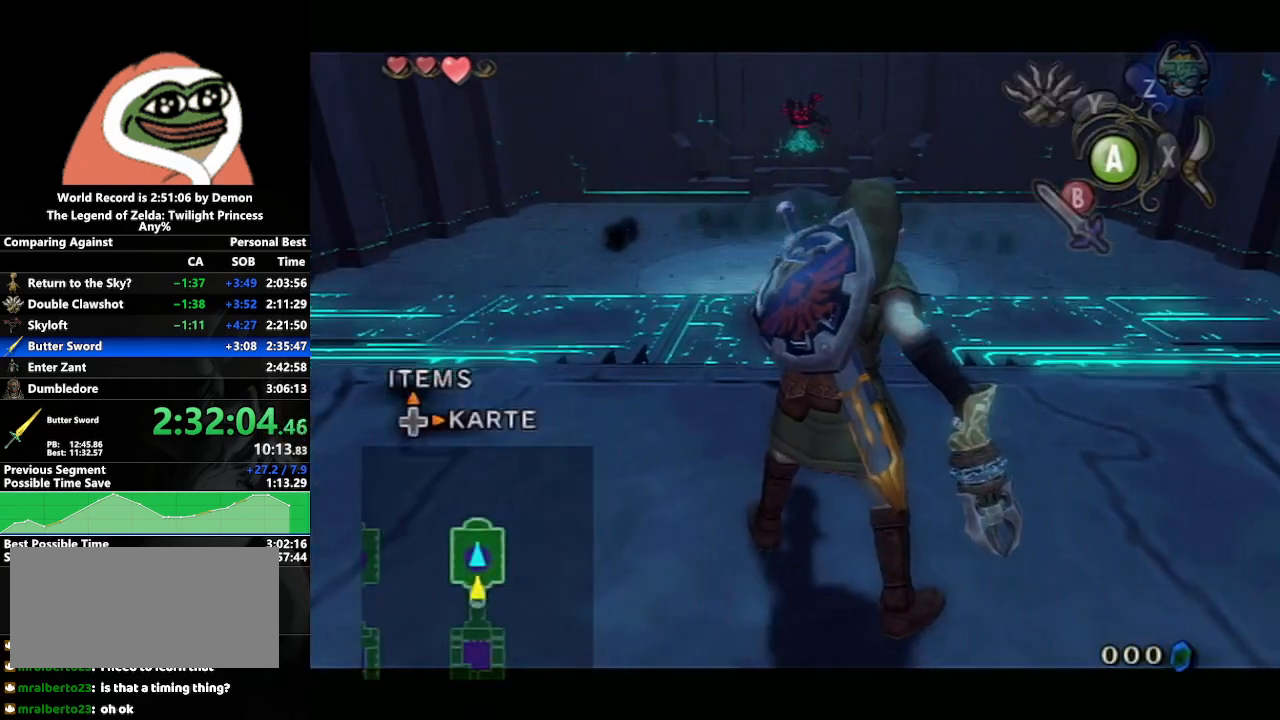
{"buttons": ["L1"], "left_stick": "down", "right_stick": "center", "events": []}
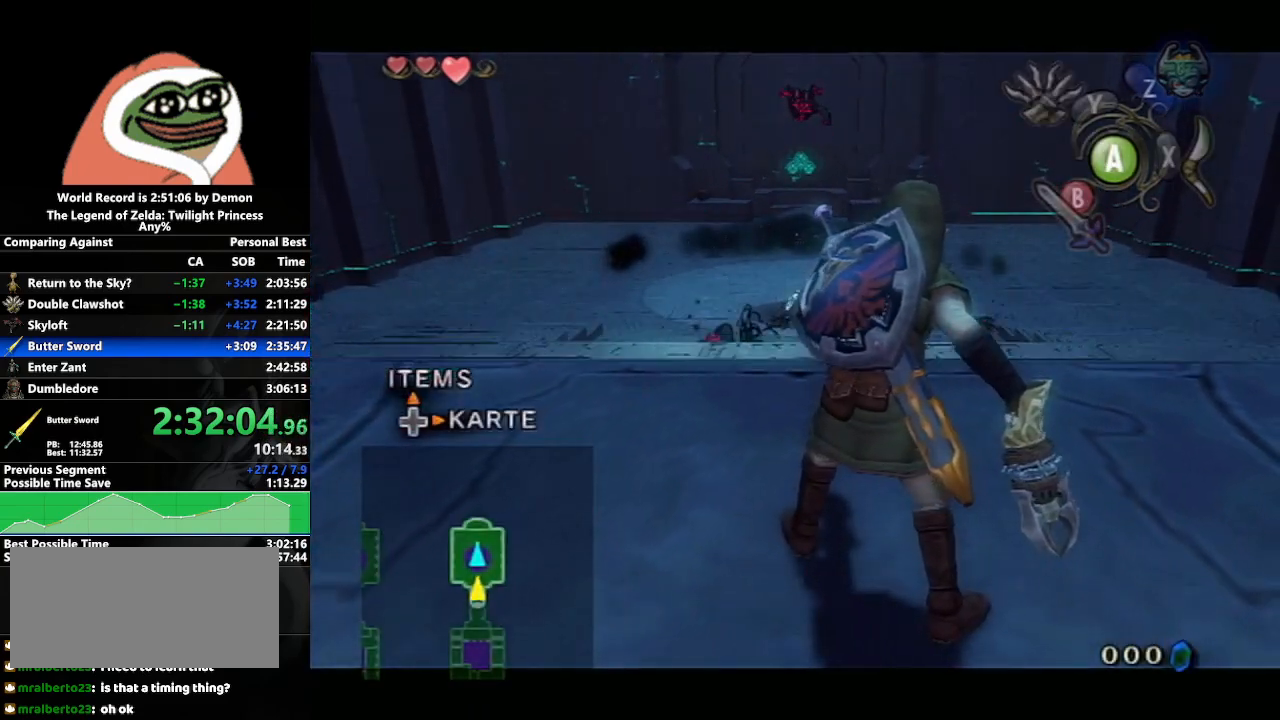
{"buttons": [], "left_stick": "down", "right_stick": "right", "events": [[367, "right_stick", "right"], [467, "L1", "up"]]}
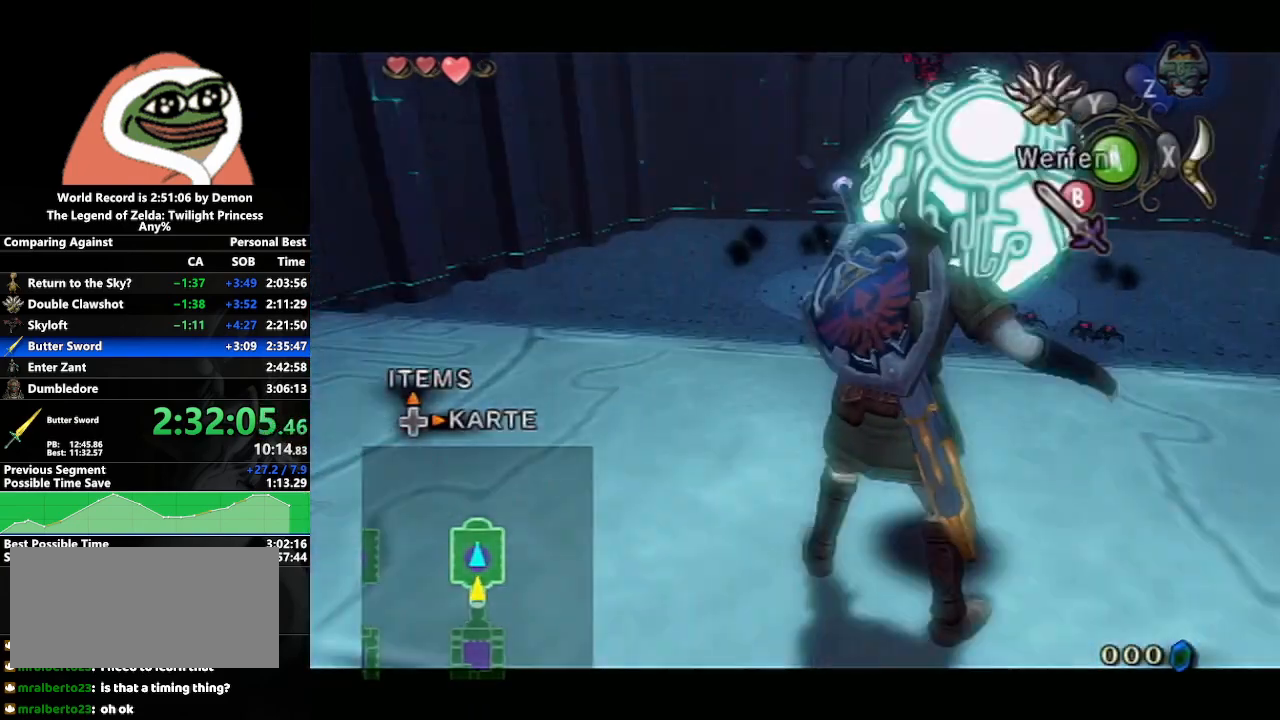
{"buttons": [], "left_stick": "up", "right_stick": "center", "events": [[100, "left_stick", "down-left"], [300, "left_stick", "up-left"], [450, "right_stick", "center"], [483, "left_stick", "up"]]}
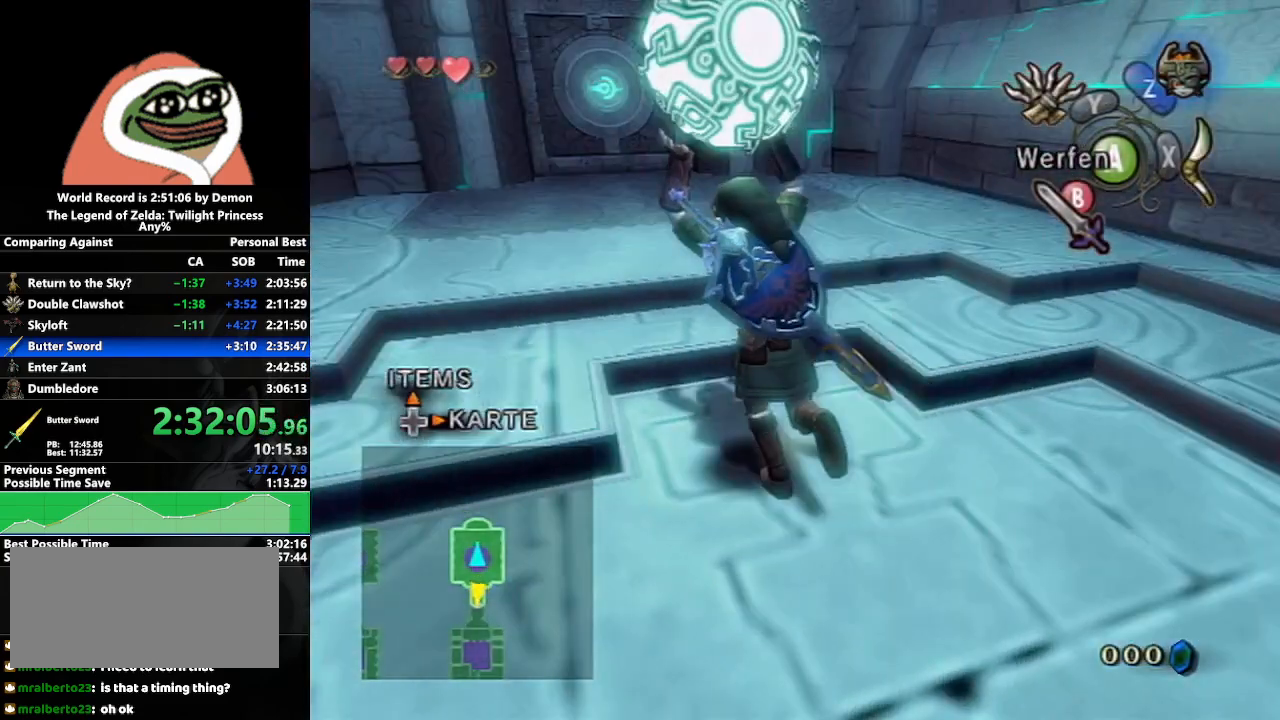
{"buttons": [], "left_stick": "up", "right_stick": "center", "events": []}
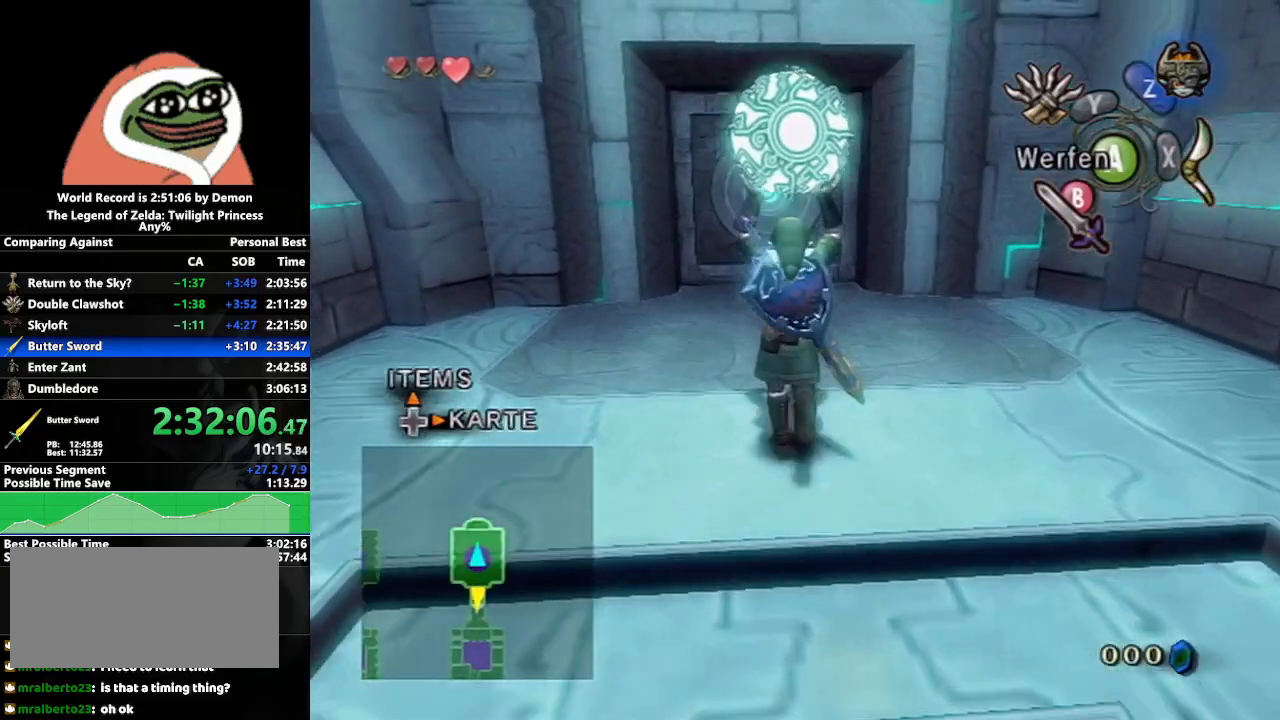
{"buttons": [], "left_stick": "up", "right_stick": "center", "events": []}
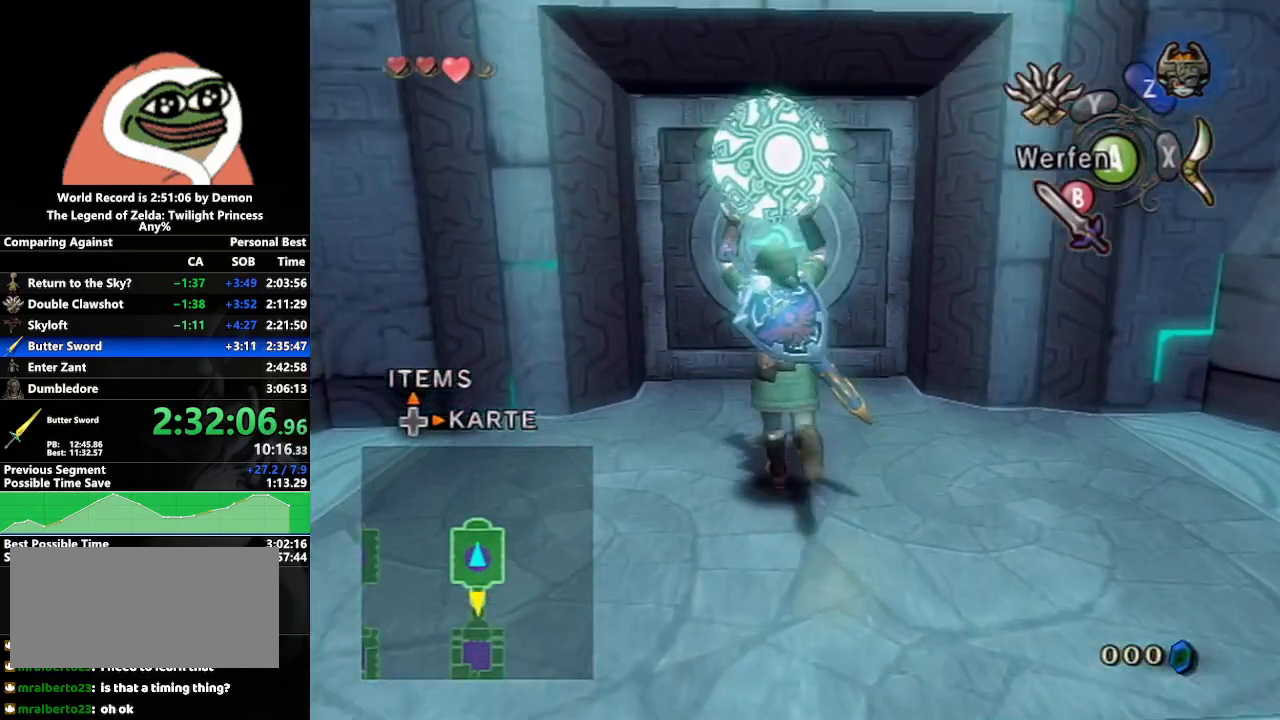
{"buttons": ["A"], "left_stick": "center", "right_stick": "center", "events": [[400, "left_stick", "center"], [467, "A", "down"]]}
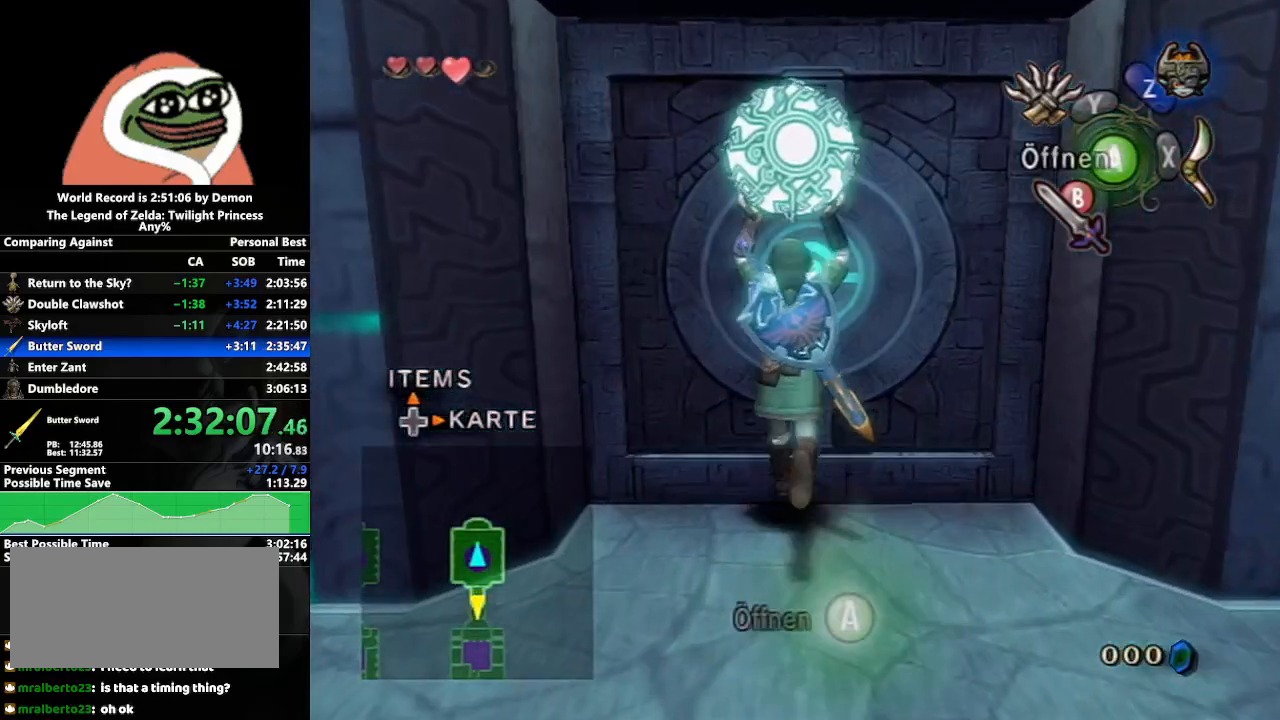
{"buttons": [], "left_stick": "center", "right_stick": "center", "events": [[67, "A", "up"], [183, "left_stick", "down-right"], [467, "left_stick", "center"]]}
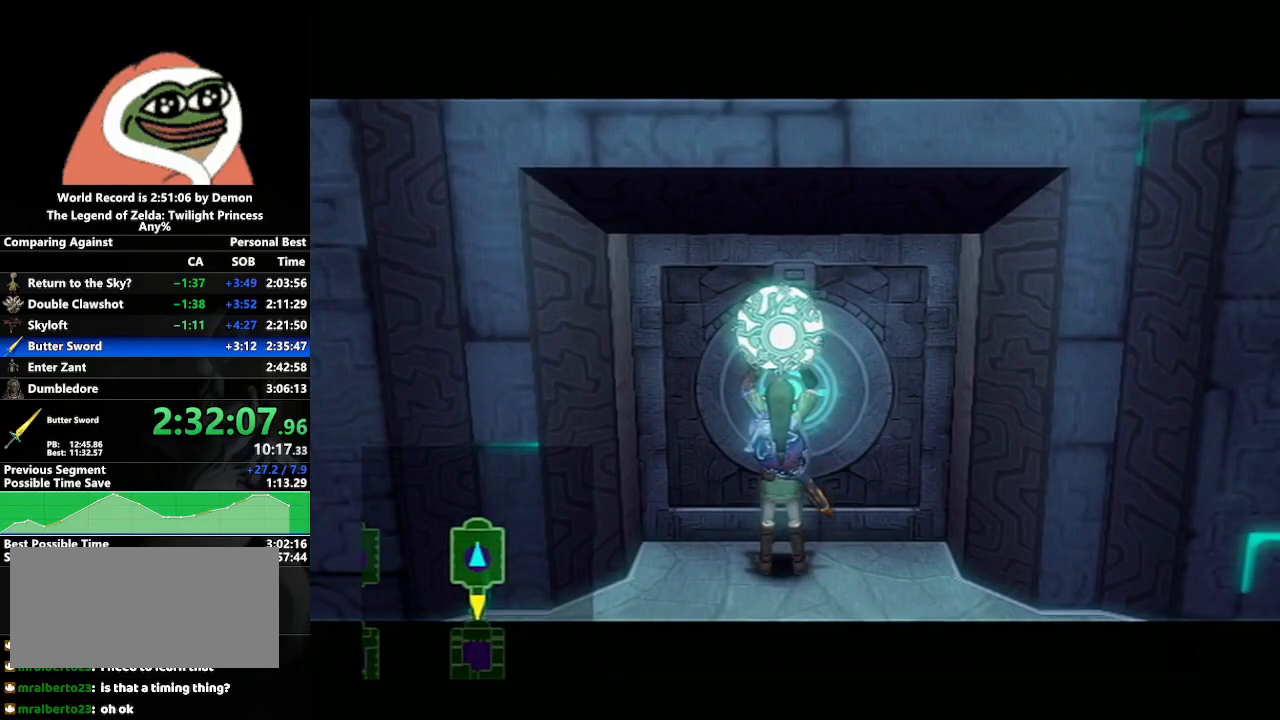
{"buttons": [], "left_stick": "down-right", "right_stick": "center", "events": [[117, "left_stick", "left"], [300, "left_stick", "center"], [450, "left_stick", "down-right"]]}
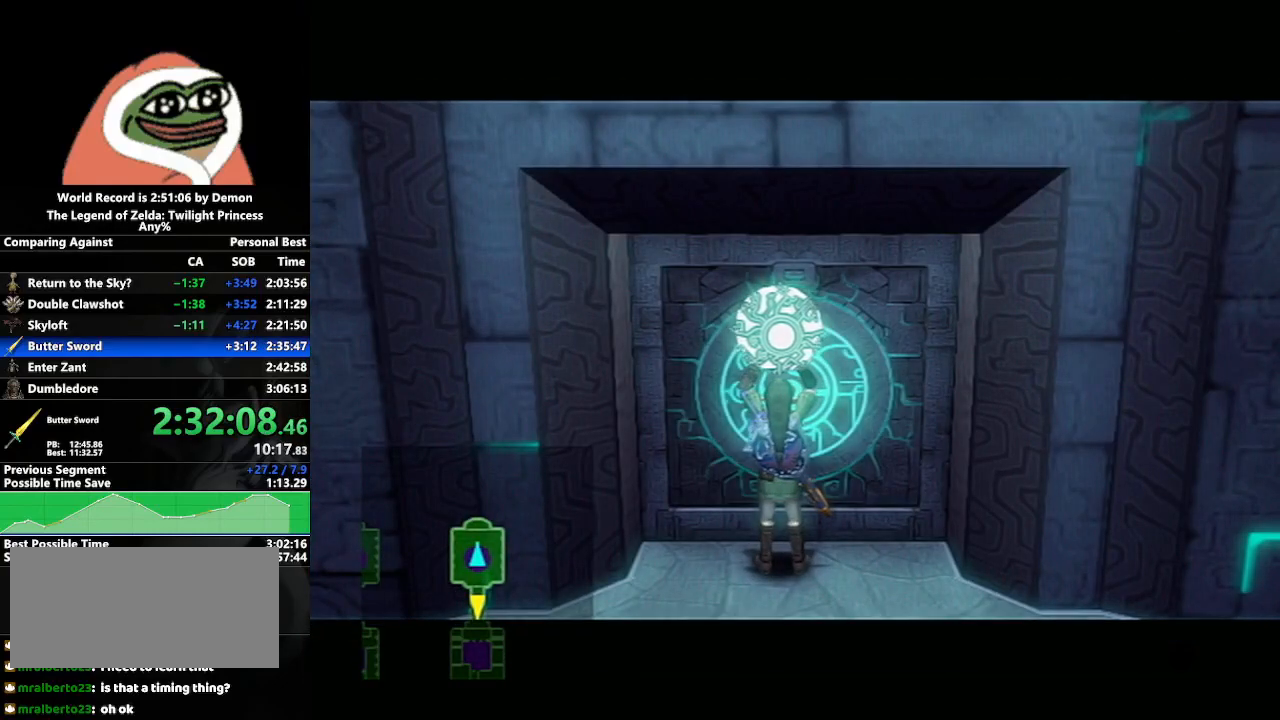
{"buttons": [], "left_stick": "center", "right_stick": "center", "events": [[200, "left_stick", "center"]]}
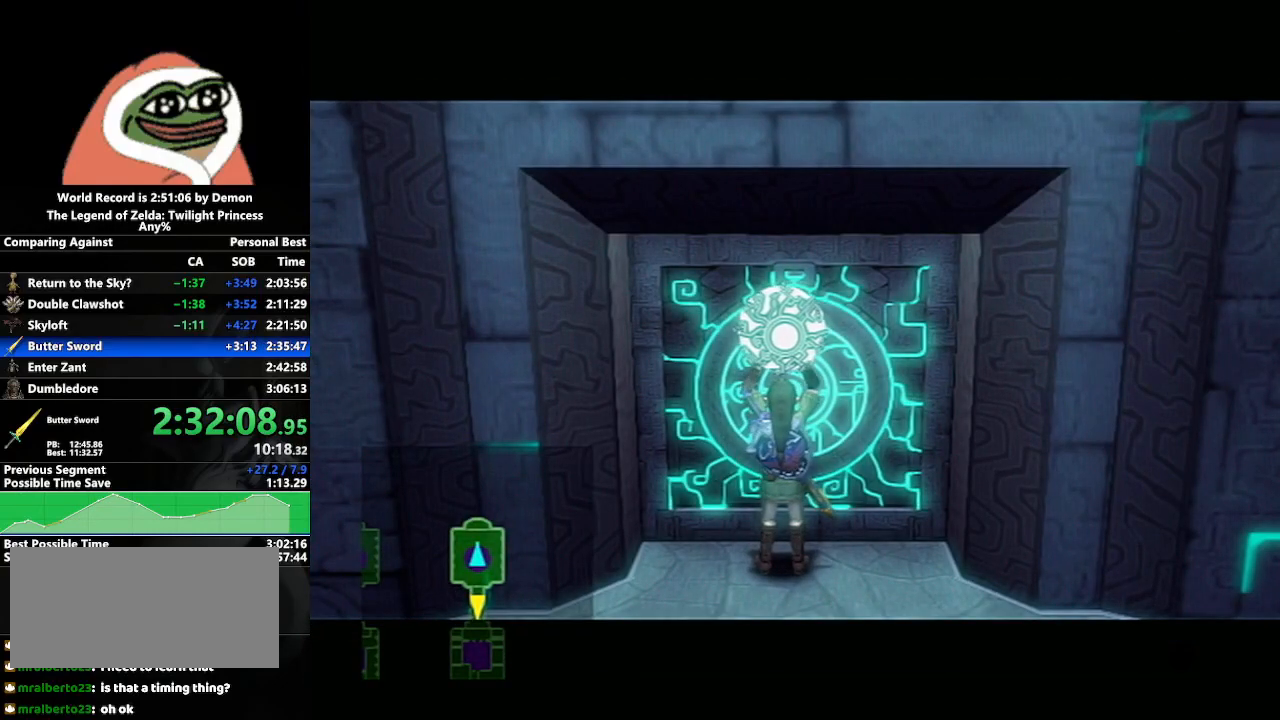
{"buttons": [], "left_stick": "center", "right_stick": "center", "events": []}
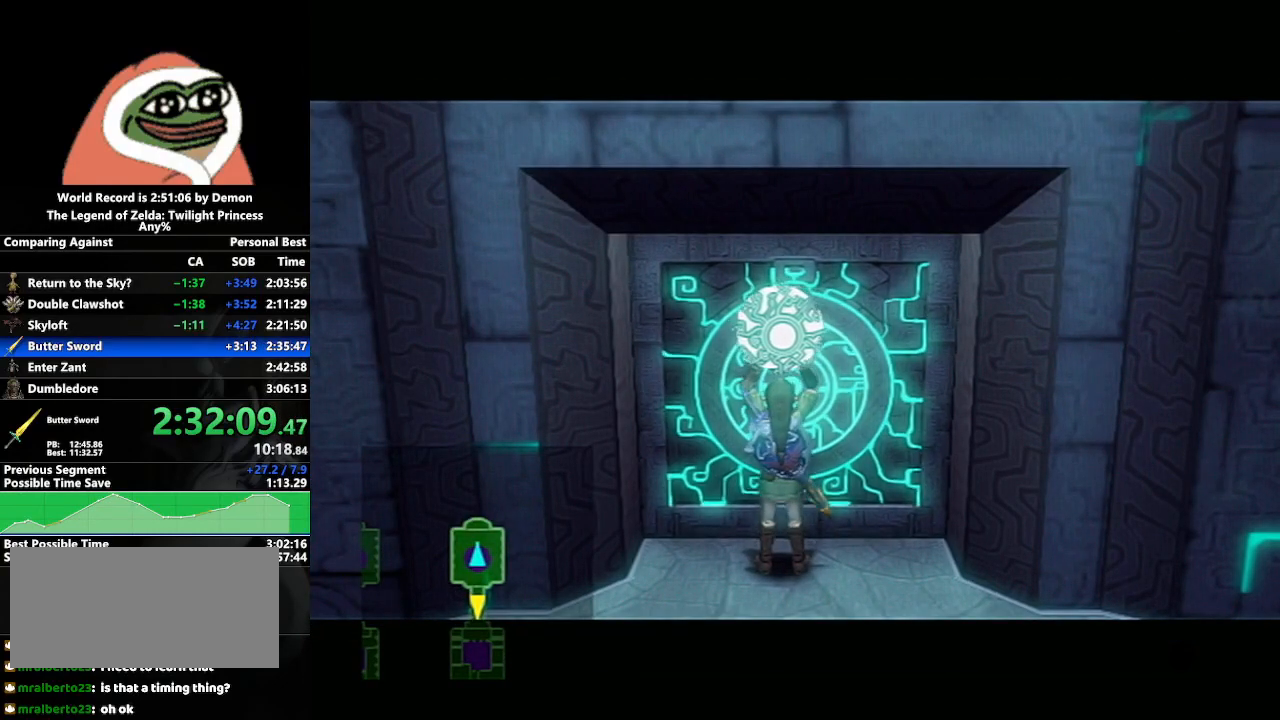
{"buttons": [], "left_stick": "down-right", "right_stick": "center", "events": [[433, "left_stick", "down-right"]]}
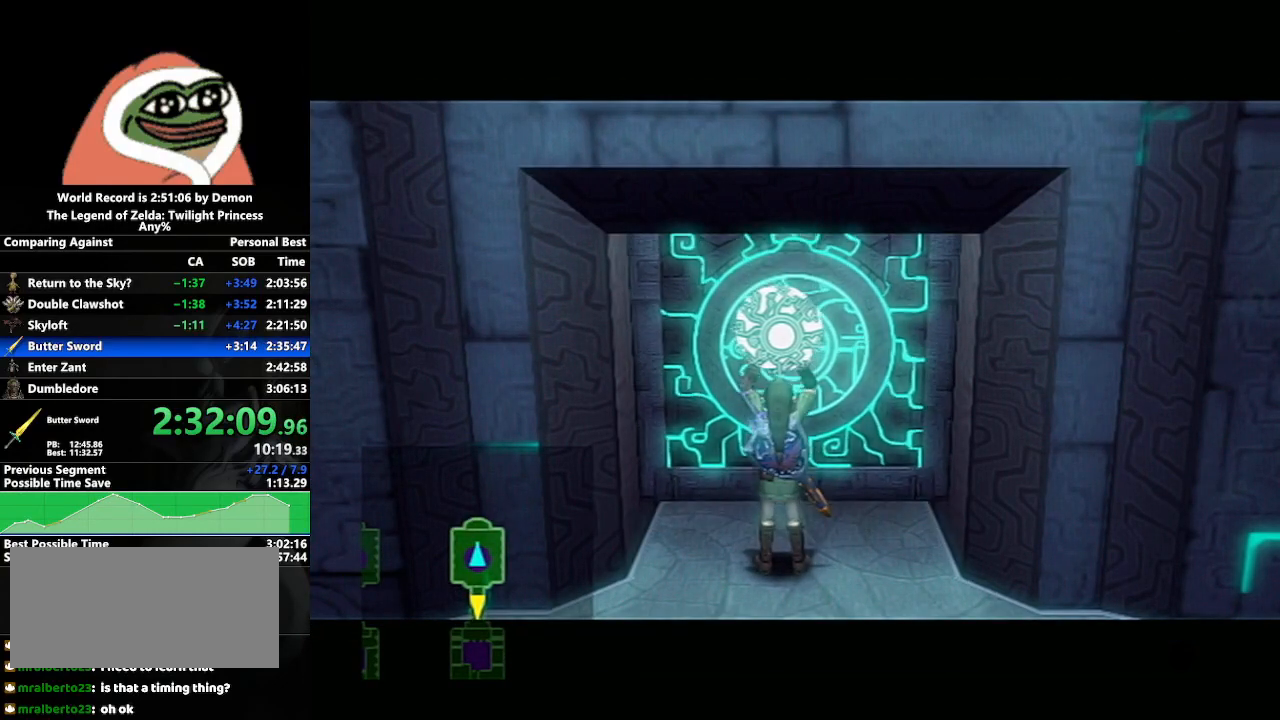
{"buttons": [], "left_stick": "center", "right_stick": "center", "events": [[117, "left_stick", "center"]]}
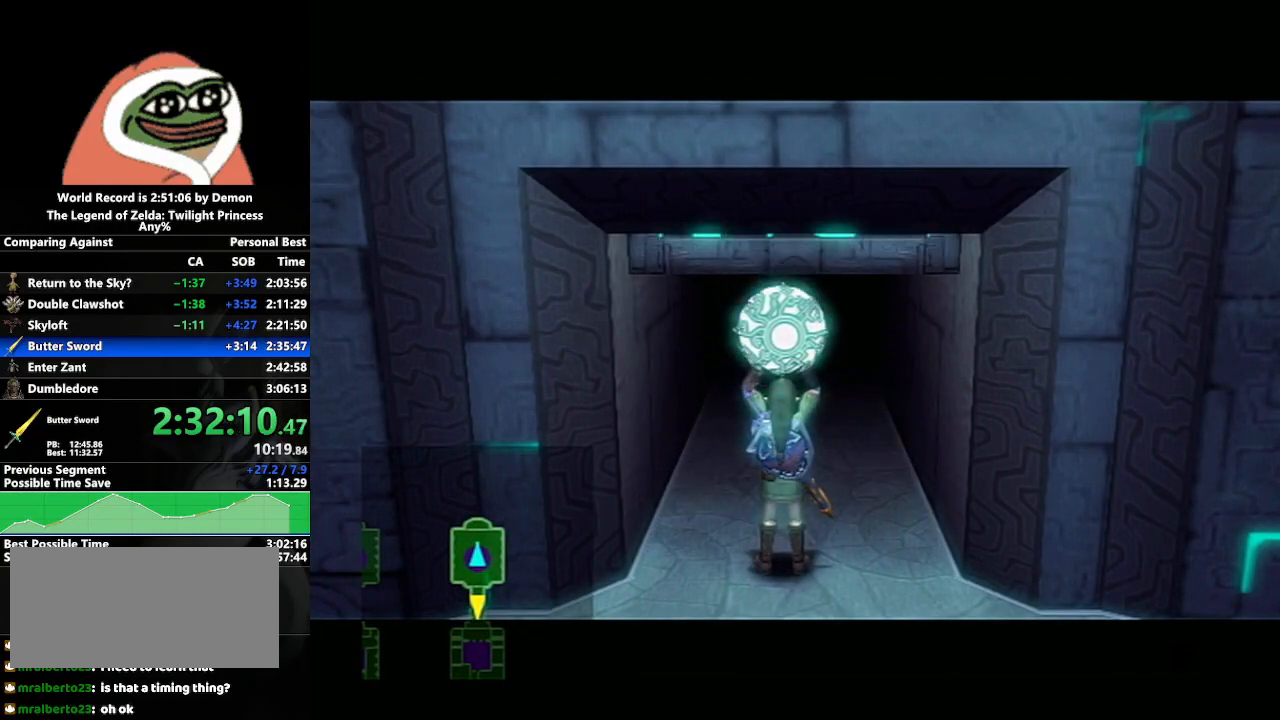
{"buttons": [], "left_stick": "center", "right_stick": "center", "events": []}
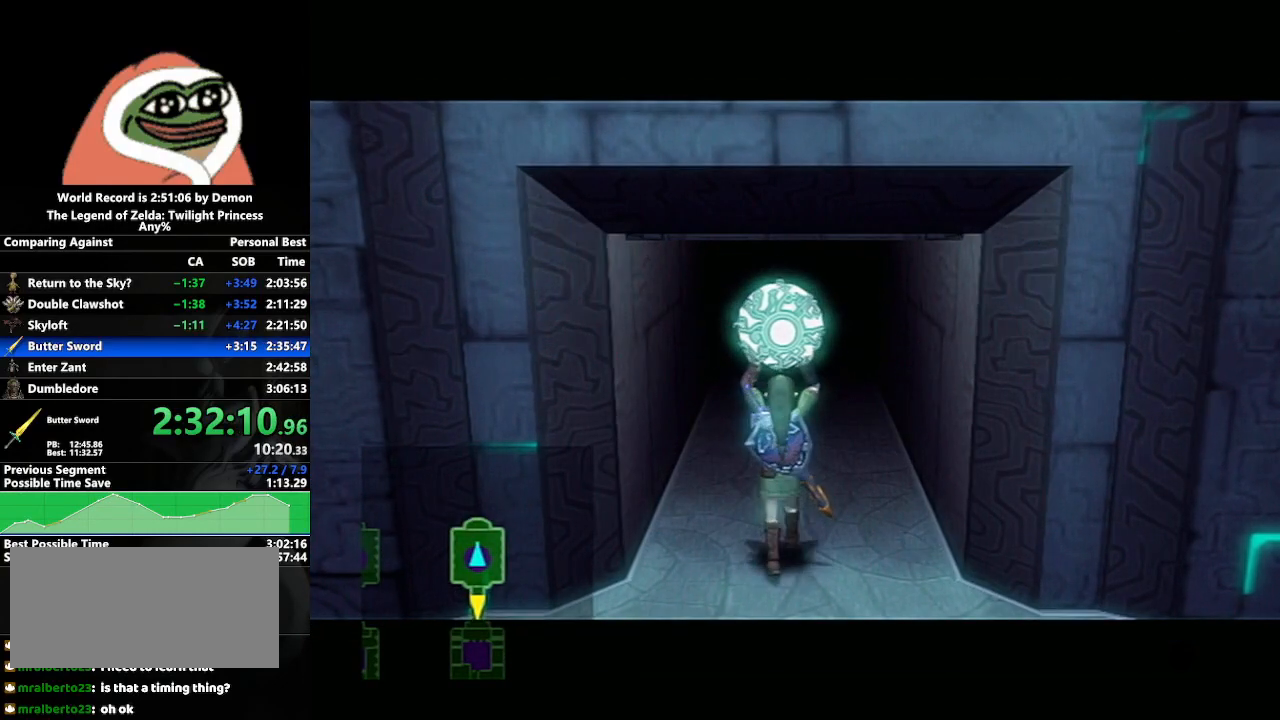
{"buttons": [], "left_stick": "center", "right_stick": "center", "events": []}
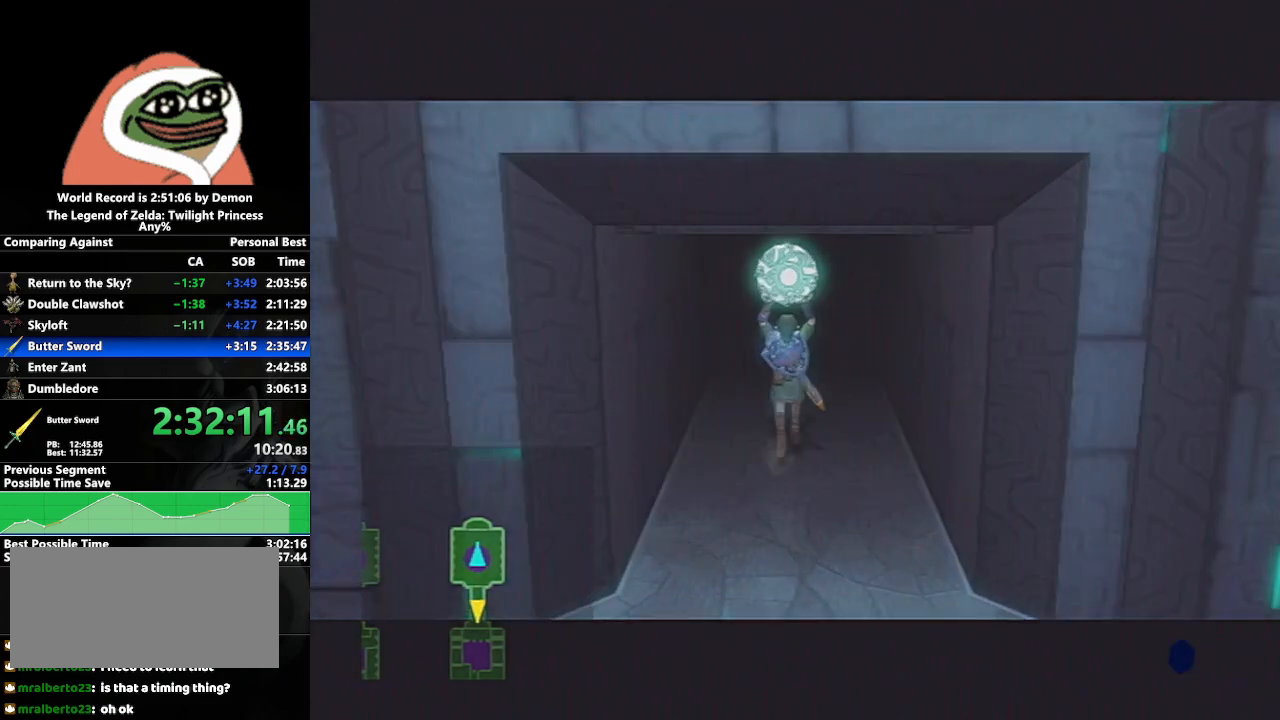
{"buttons": [], "left_stick": "center", "right_stick": "center", "events": []}
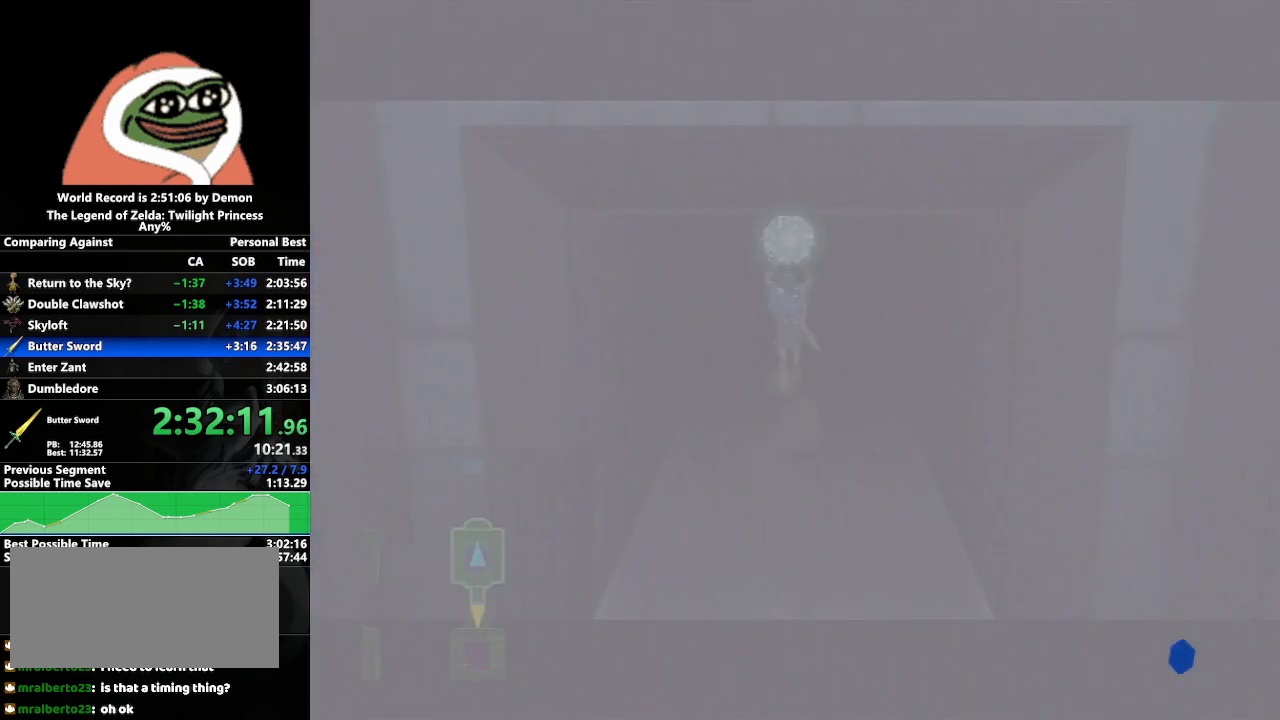
{"buttons": [], "left_stick": "center", "right_stick": "center", "events": []}
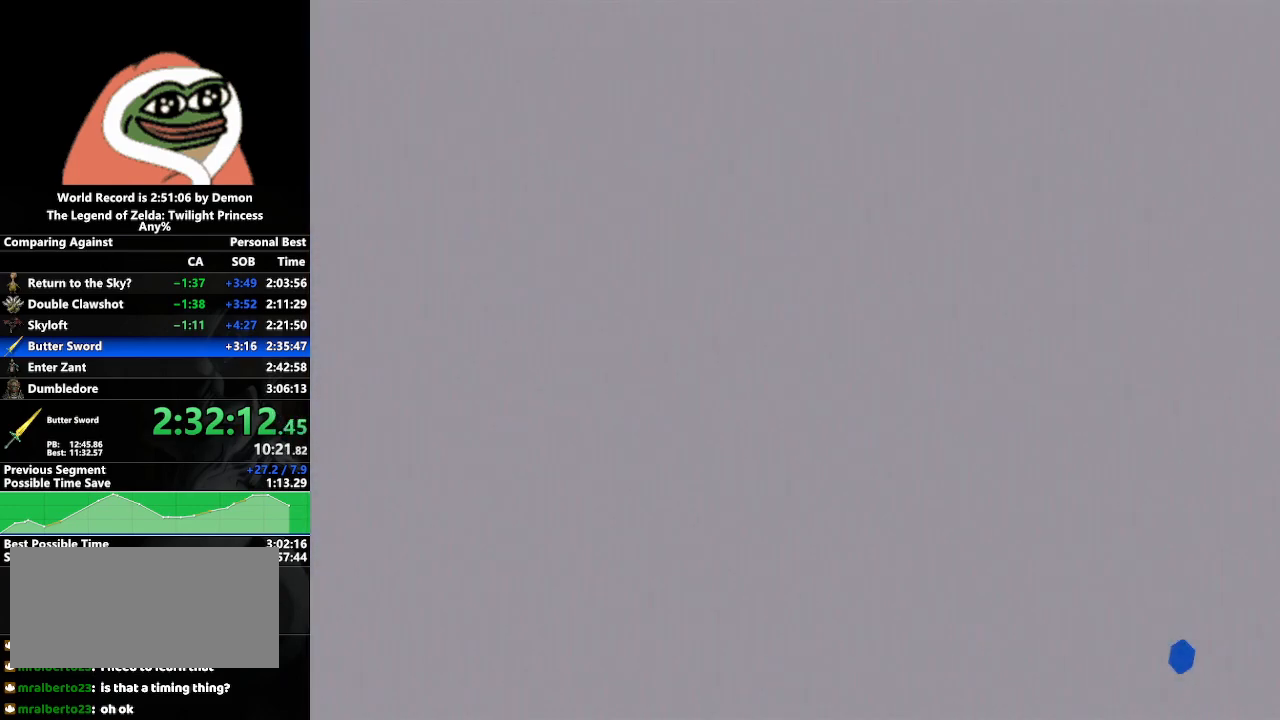
{"buttons": [], "left_stick": "center", "right_stick": "center", "events": []}
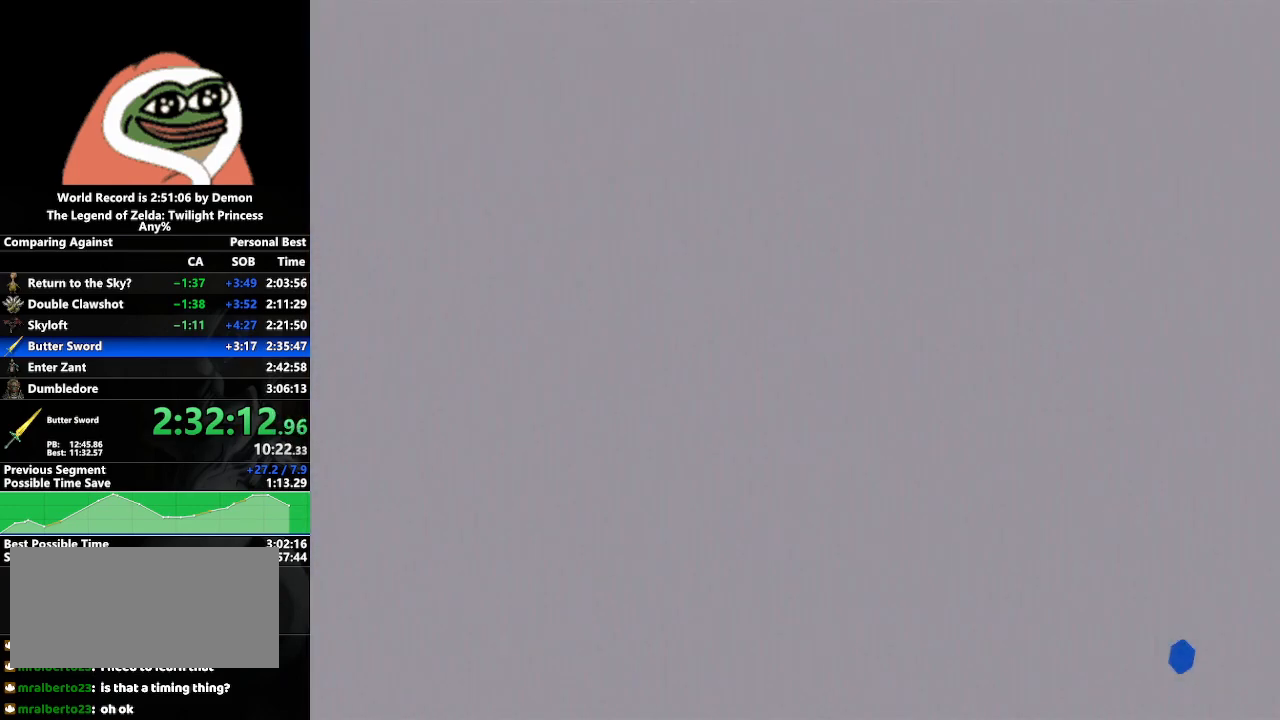
{"buttons": [], "left_stick": "center", "right_stick": "center", "events": []}
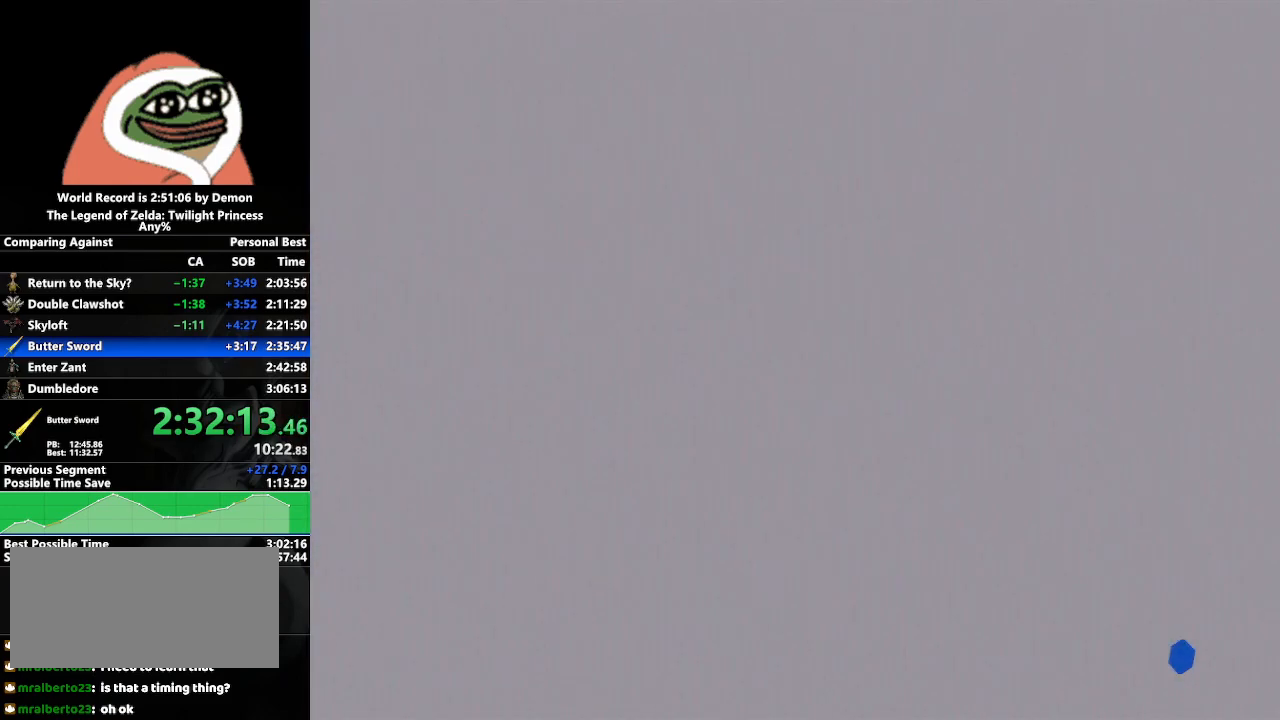
{"buttons": [], "left_stick": "center", "right_stick": "center", "events": []}
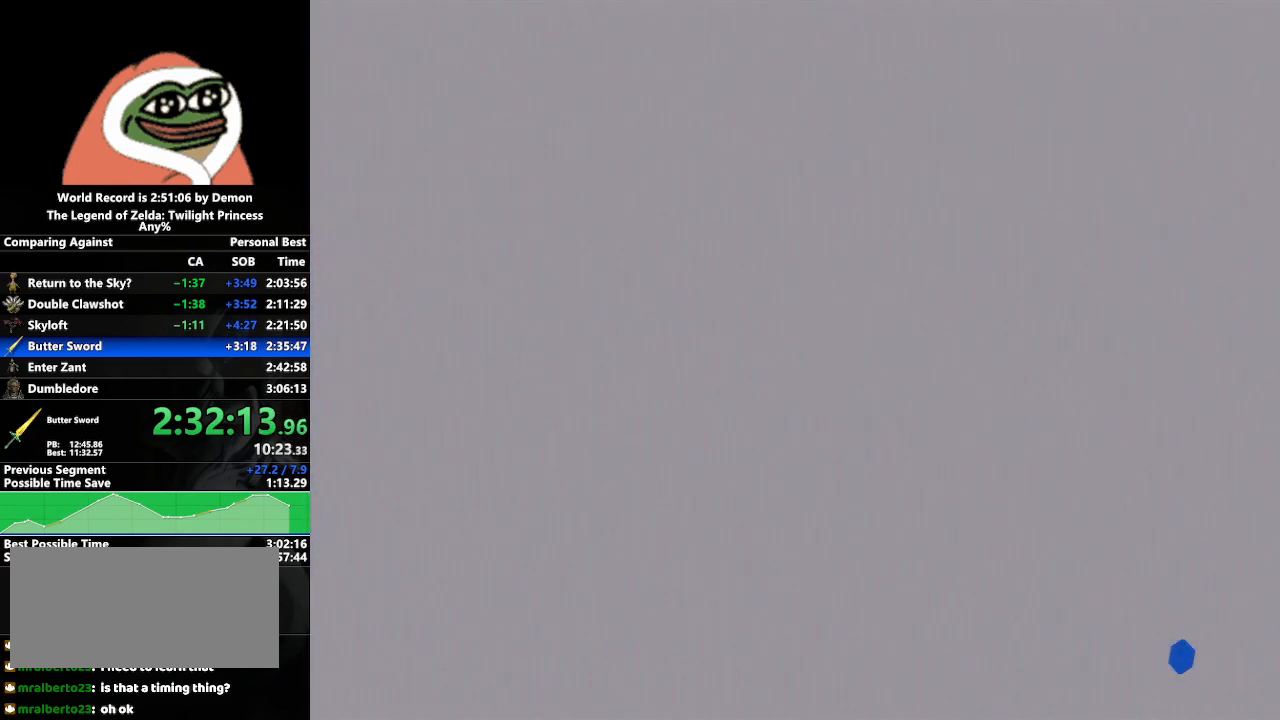
{"buttons": [], "left_stick": "center", "right_stick": "center", "events": []}
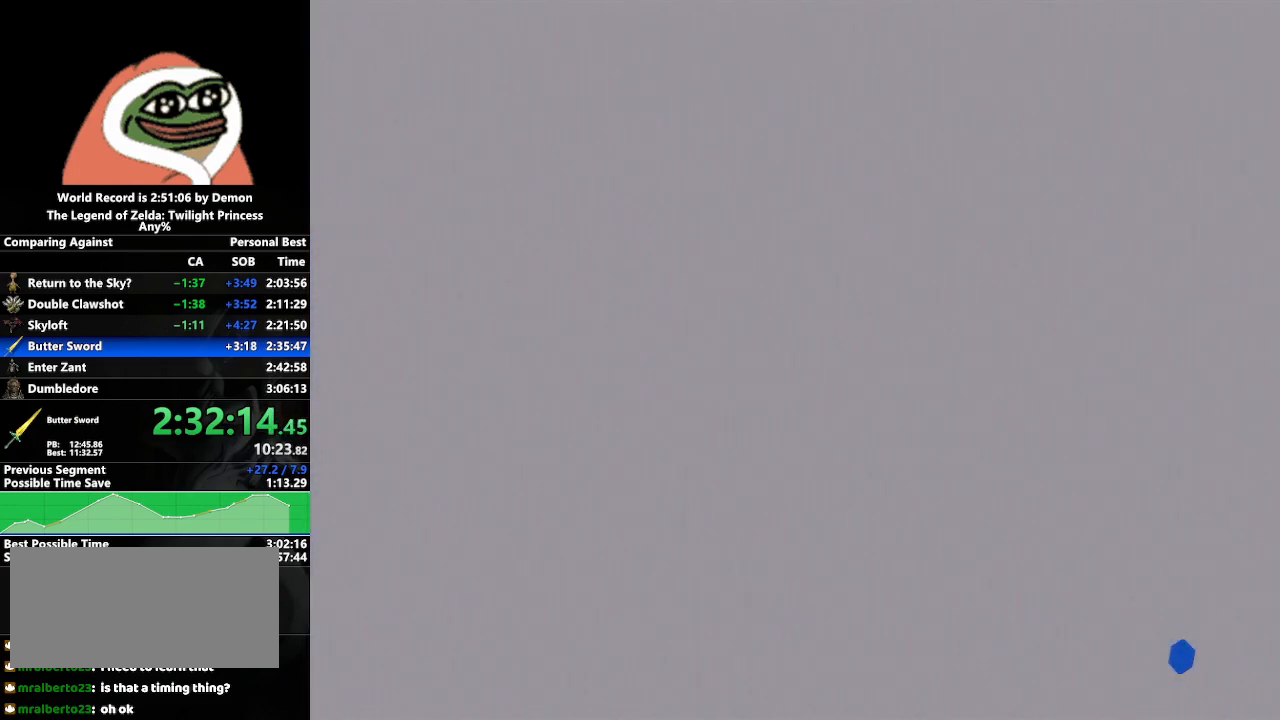
{"buttons": [], "left_stick": "center", "right_stick": "center", "events": []}
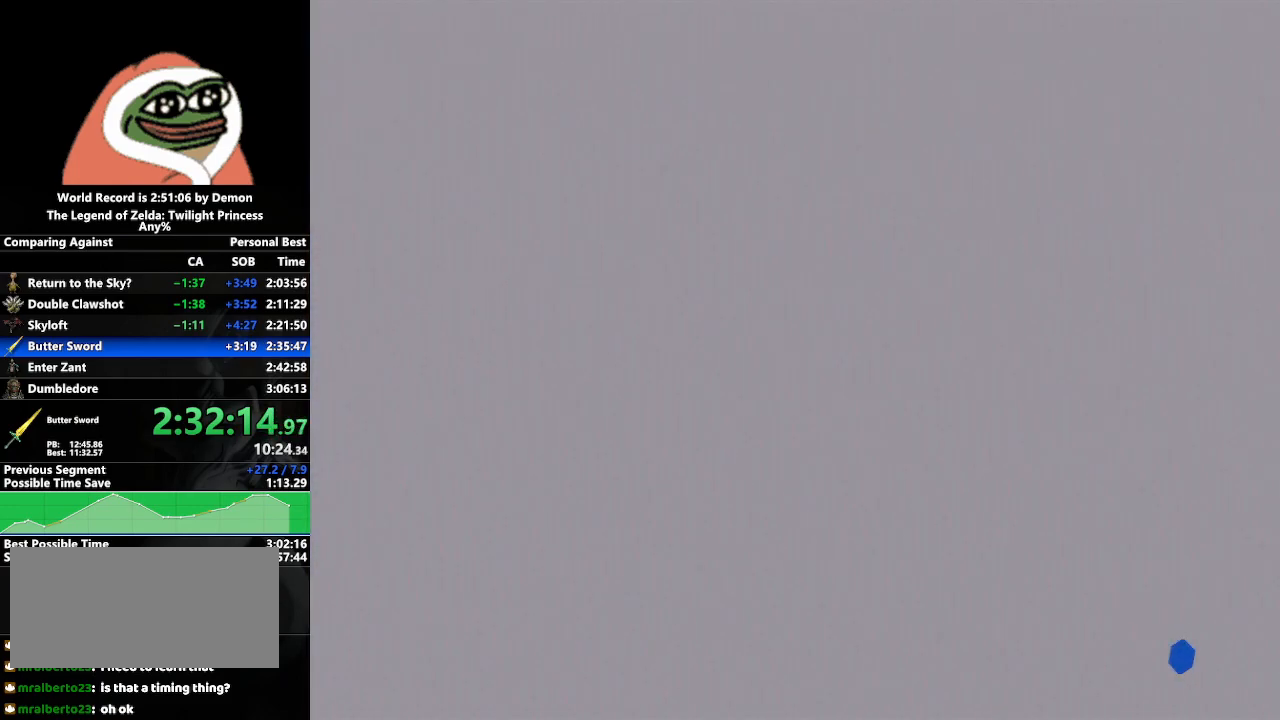
{"buttons": [], "left_stick": "center", "right_stick": "center", "events": [[217, "left_stick", "down-right"], [450, "left_stick", "center"]]}
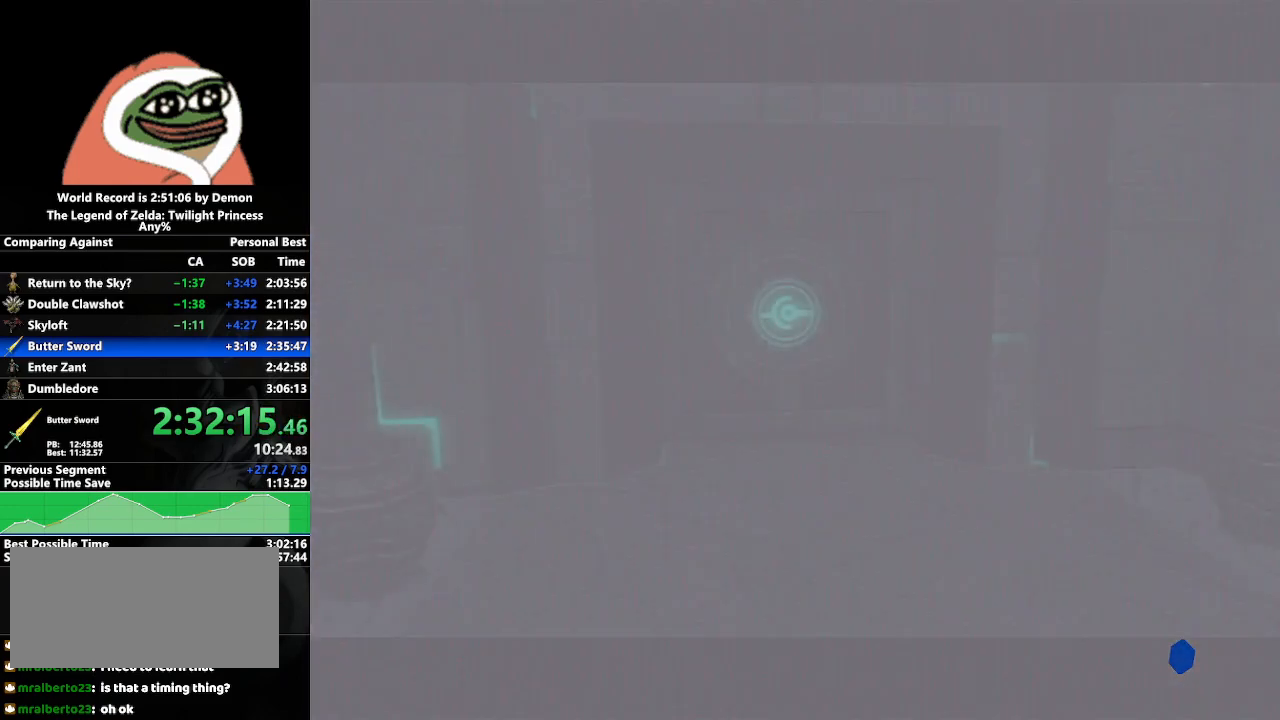
{"buttons": [], "left_stick": "center", "right_stick": "center", "events": [[183, "left_stick", "left"], [383, "left_stick", "center"]]}
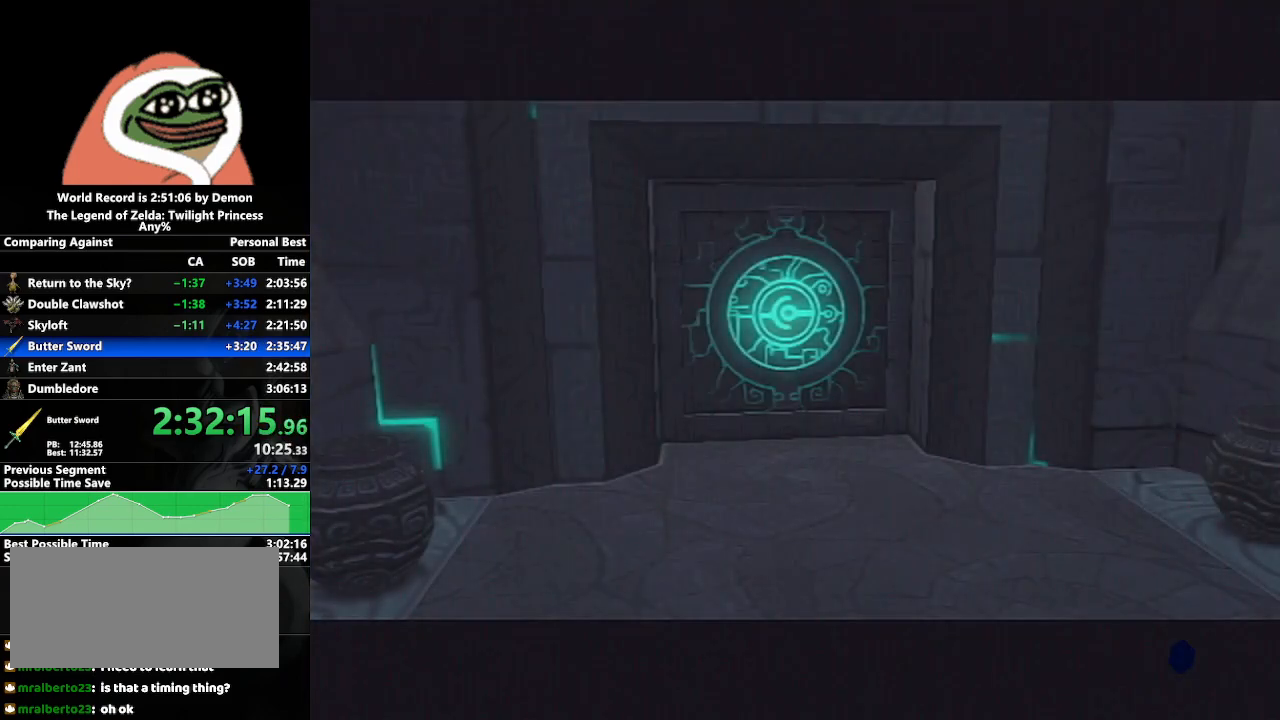
{"buttons": [], "left_stick": "center", "right_stick": "center", "events": [[83, "left_stick", "down-right"], [267, "left_stick", "center"]]}
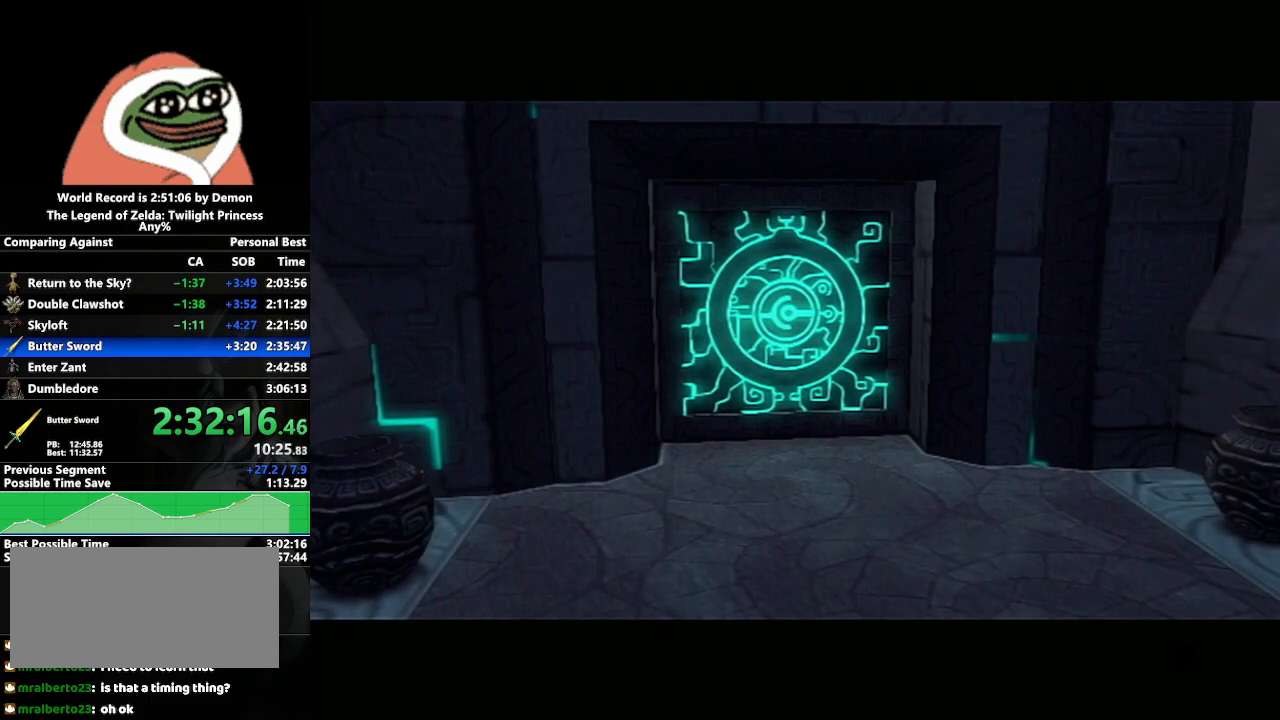
{"buttons": [], "left_stick": "center", "right_stick": "center", "events": []}
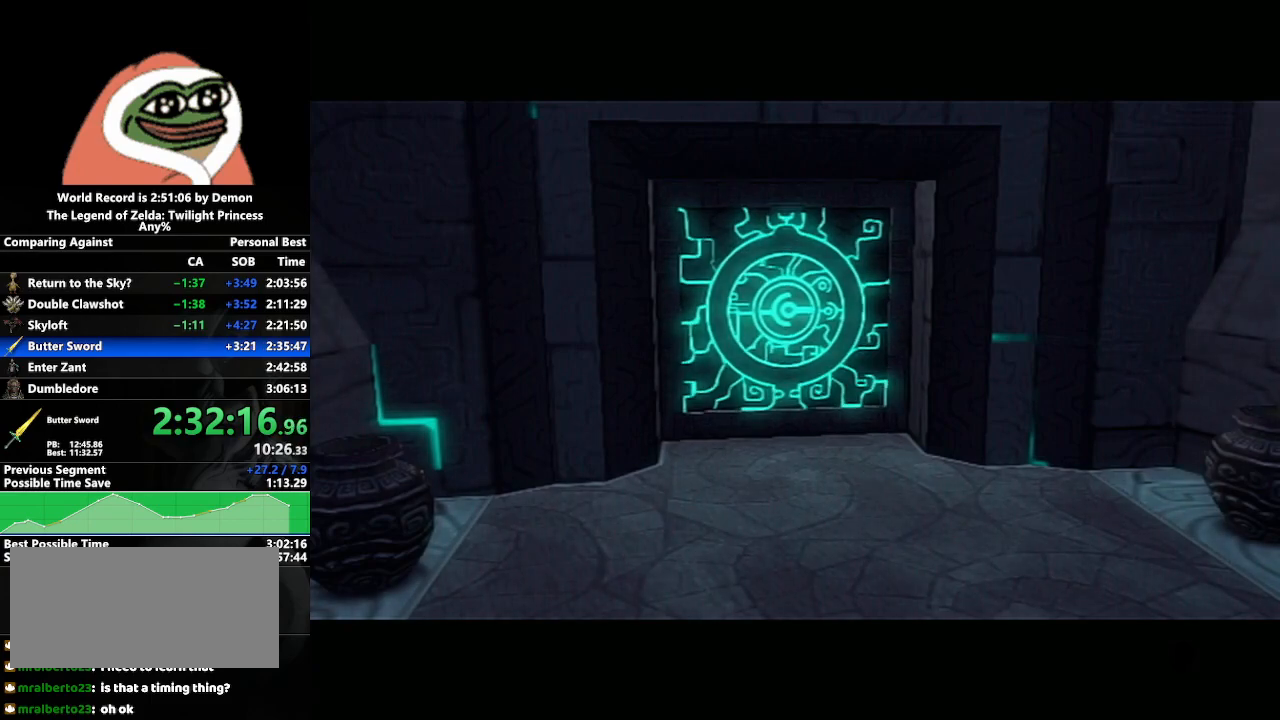
{"buttons": [], "left_stick": "center", "right_stick": "center", "events": []}
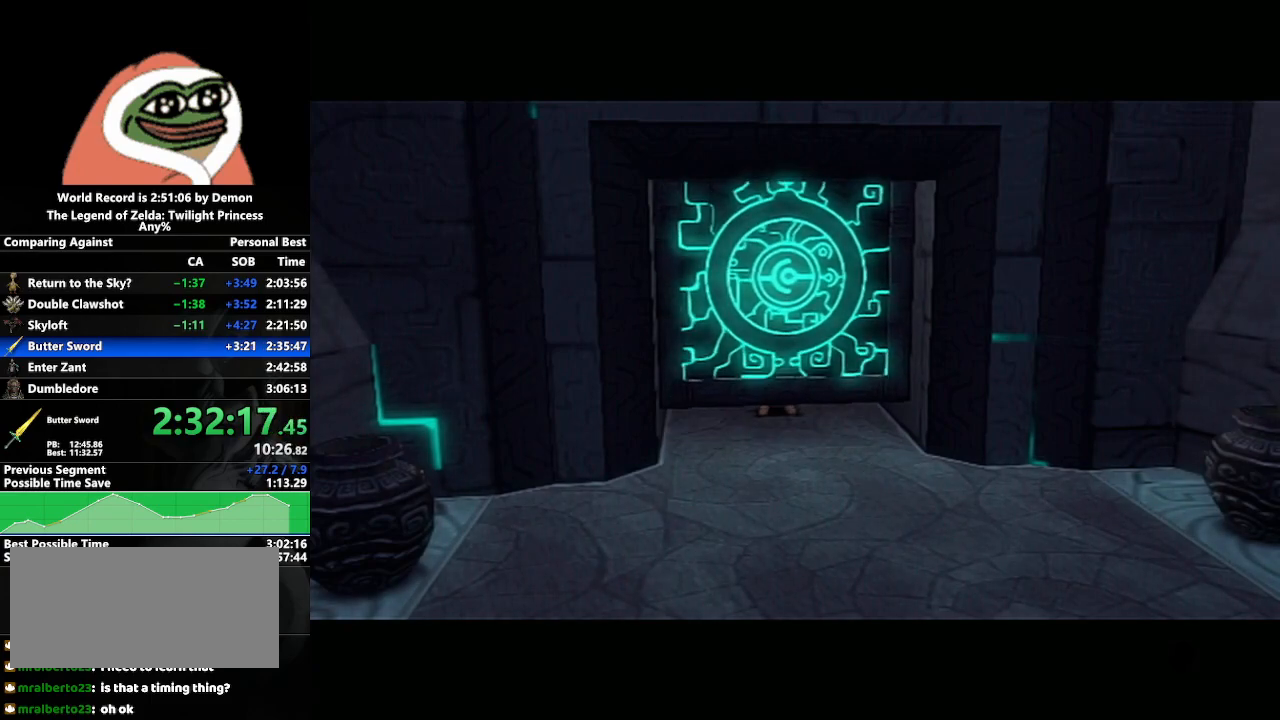
{"buttons": [], "left_stick": "center", "right_stick": "center", "events": [[17, "left_stick", "down-right"], [250, "left_stick", "center"]]}
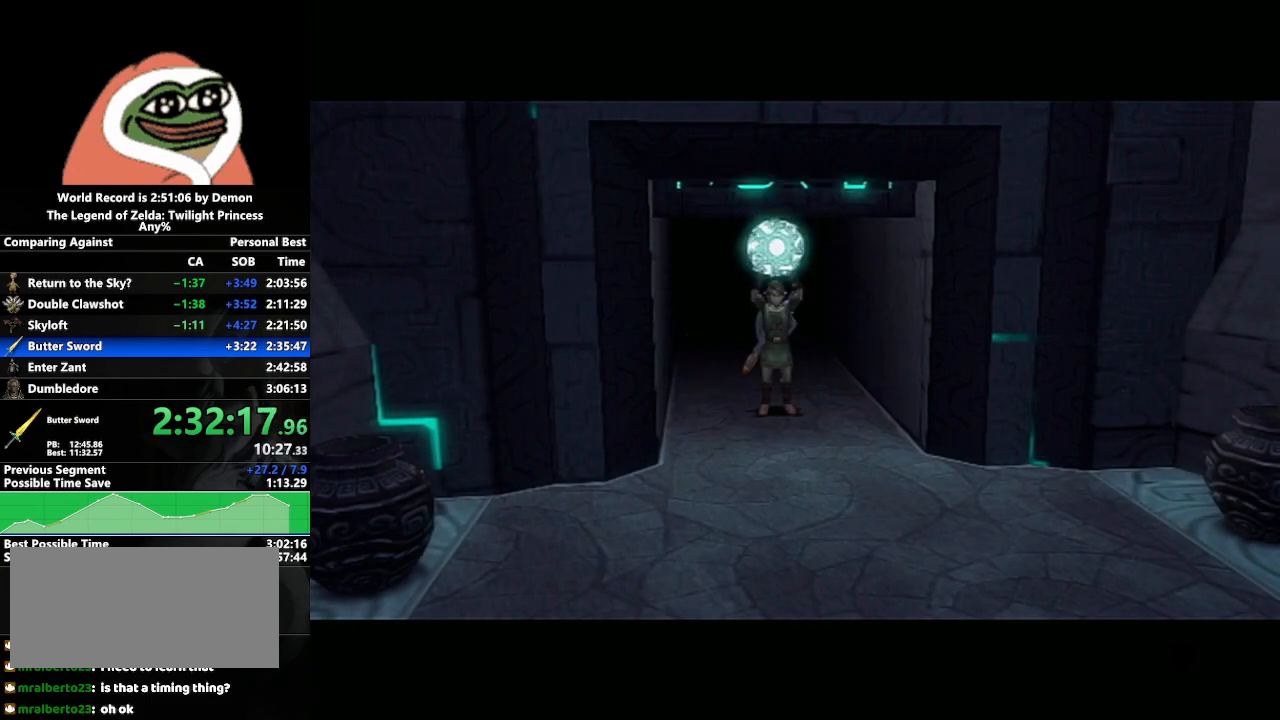
{"buttons": [], "left_stick": "center", "right_stick": "center", "events": []}
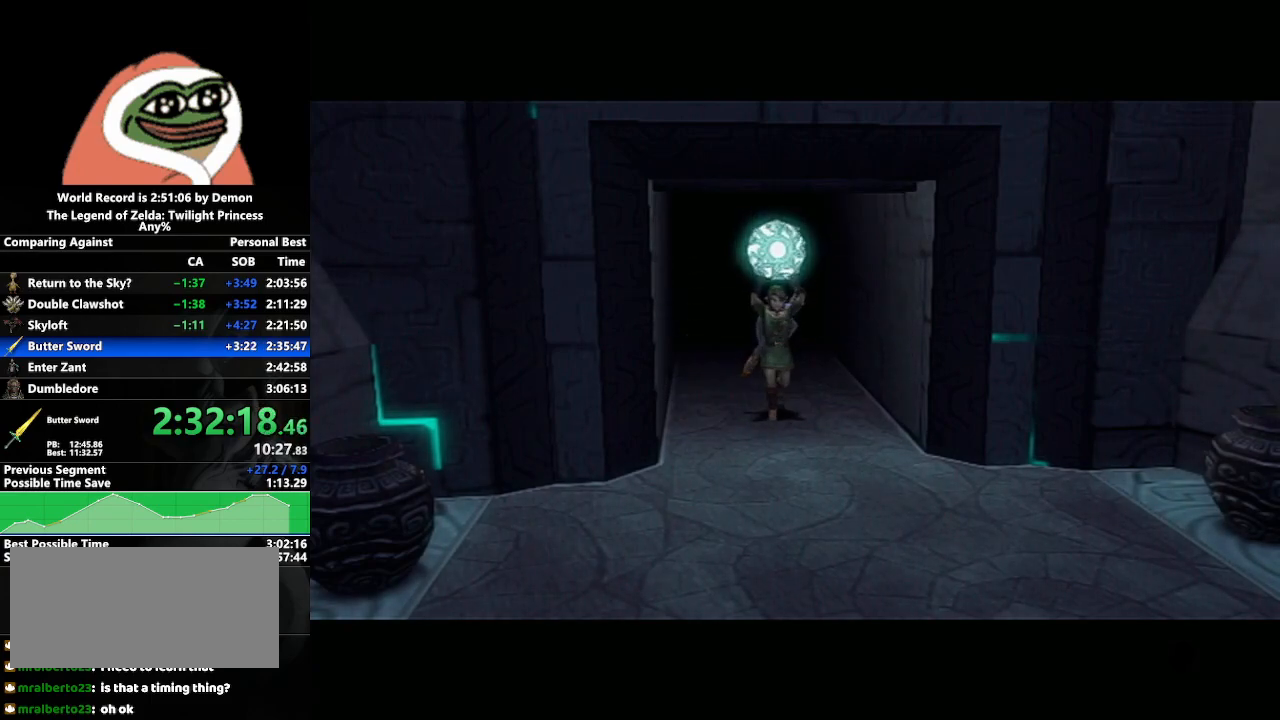
{"buttons": [], "left_stick": "center", "right_stick": "center", "events": []}